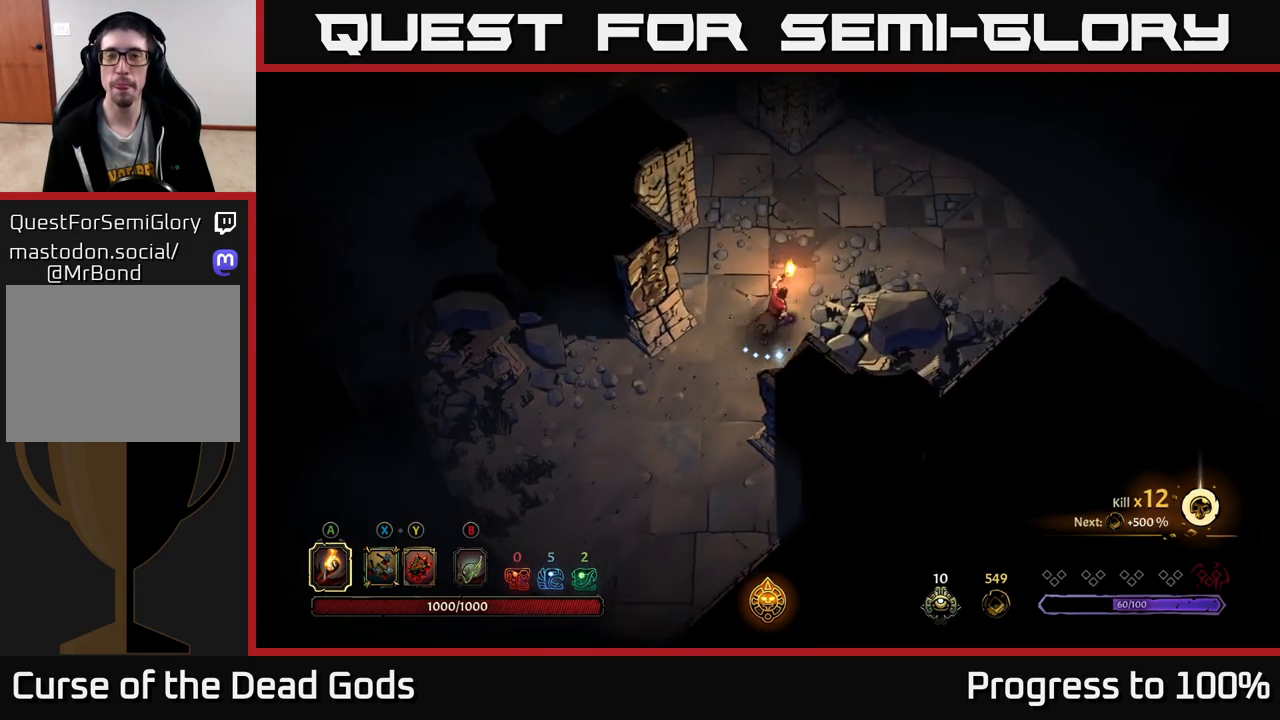
Gameplay with a controller (Xbox layout); each line is a JSON object with the inputs held at the frame after it. "events" lists button and stick changes between this image and that frame as [ms after this image, input, new state], when the widget could be followed in between.
{"buttons": [], "left_stick": "up-right", "right_stick": "center", "events": []}
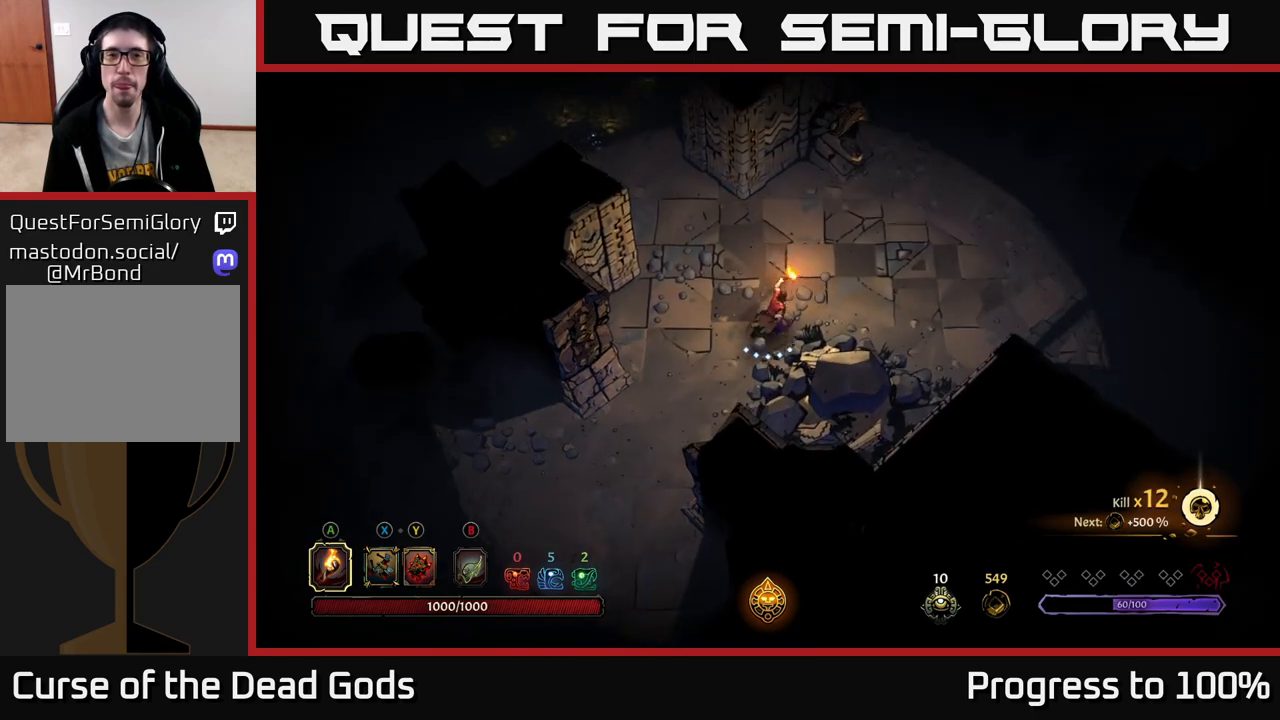
{"buttons": [], "left_stick": "up-left", "right_stick": "center", "events": [[17, "left_stick", "up"], [233, "left_stick", "up-left"]]}
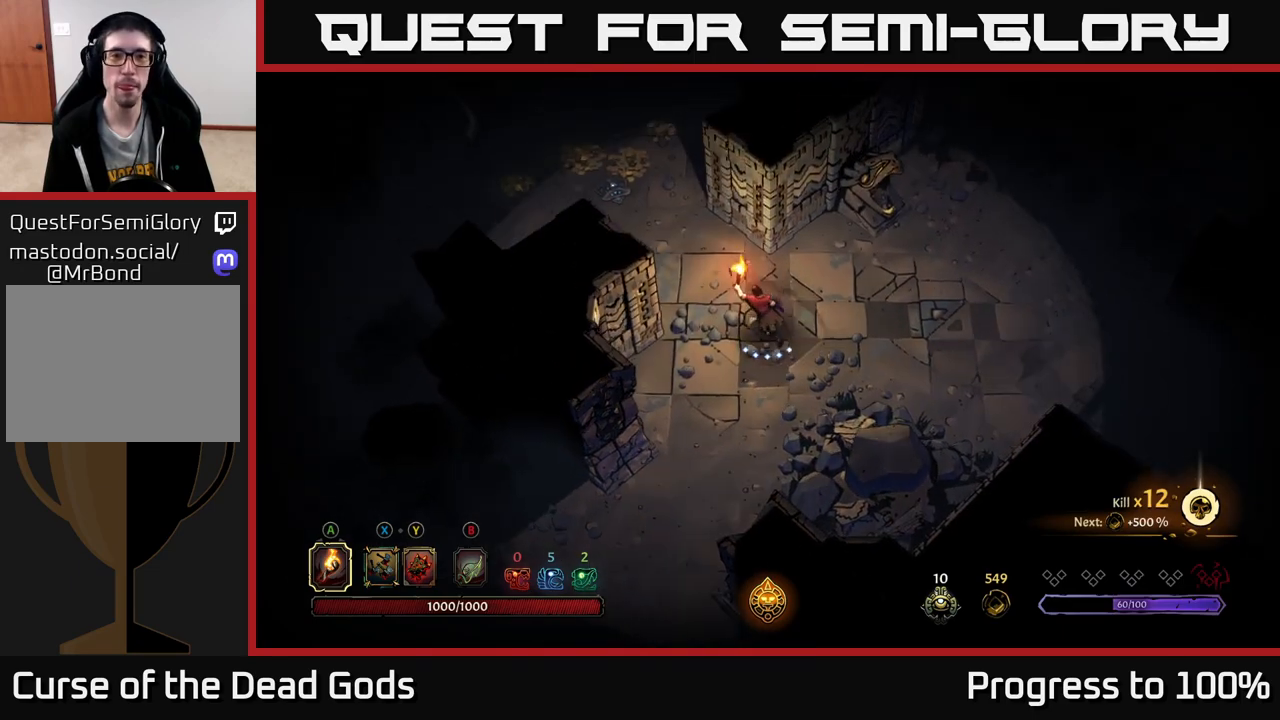
{"buttons": [], "left_stick": "up-left", "right_stick": "center", "events": []}
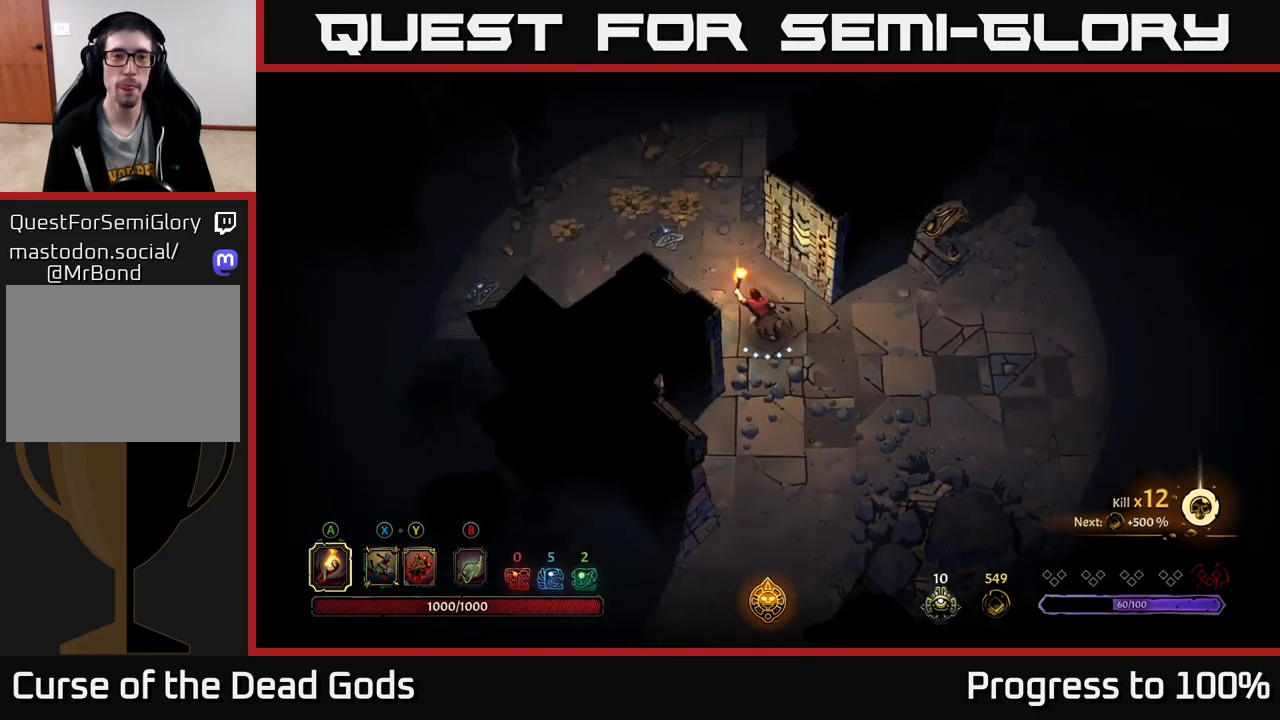
{"buttons": [], "left_stick": "up", "right_stick": "center", "events": [[150, "R2", "down"], [183, "left_stick", "up"], [383, "R2", "up"]]}
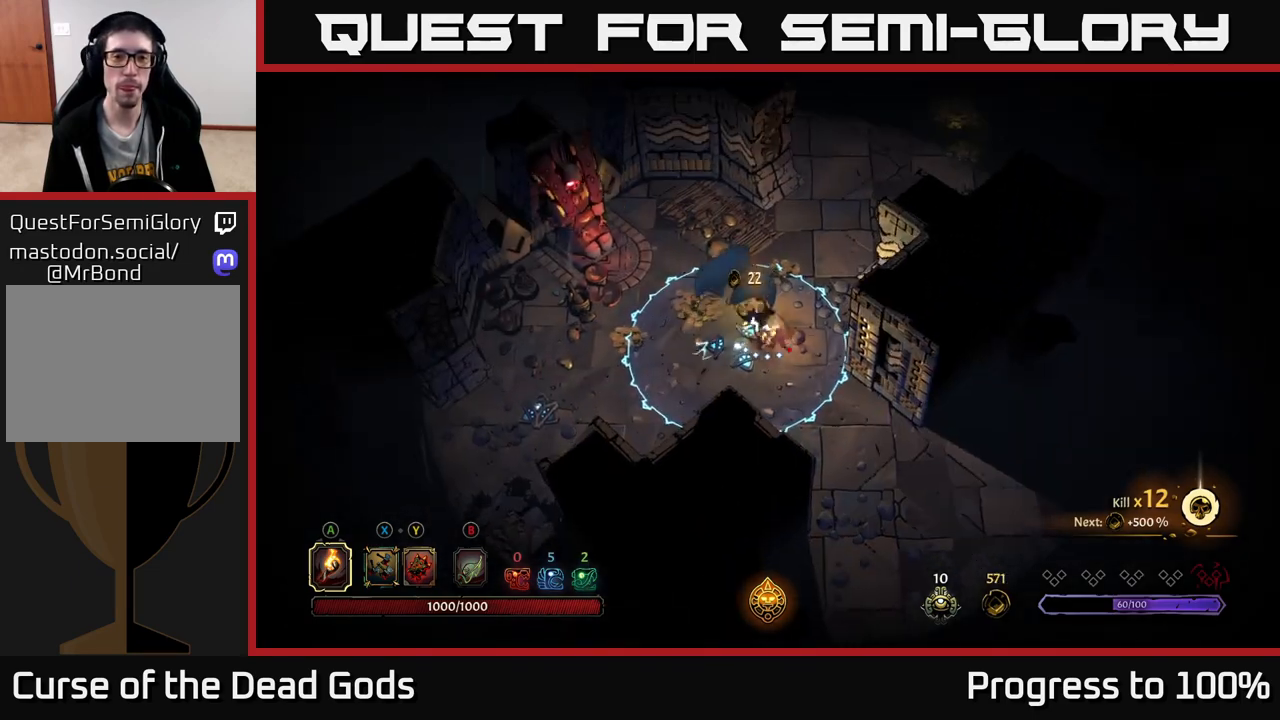
{"buttons": [], "left_stick": "up-right", "right_stick": "center", "events": [[83, "left_stick", "up-right"], [283, "R2", "down"], [400, "R2", "up"]]}
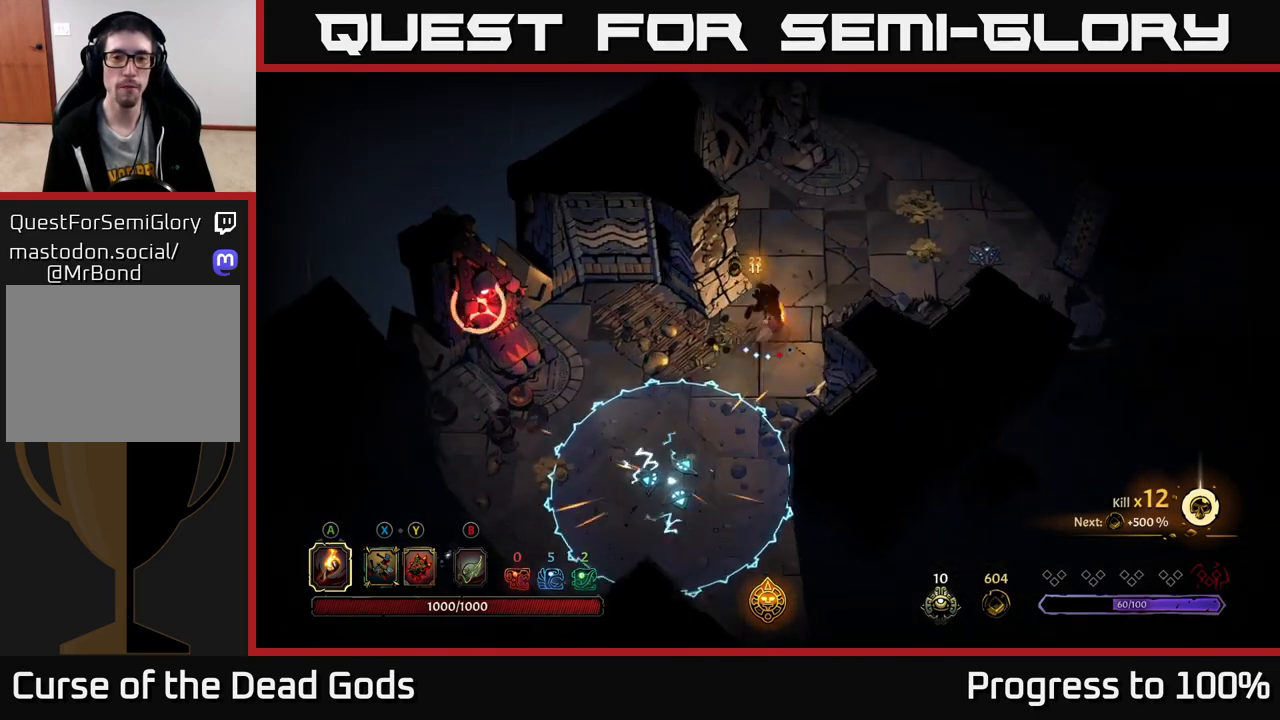
{"buttons": [], "left_stick": "down", "right_stick": "center", "events": [[67, "left_stick", "center"], [333, "left_stick", "down"]]}
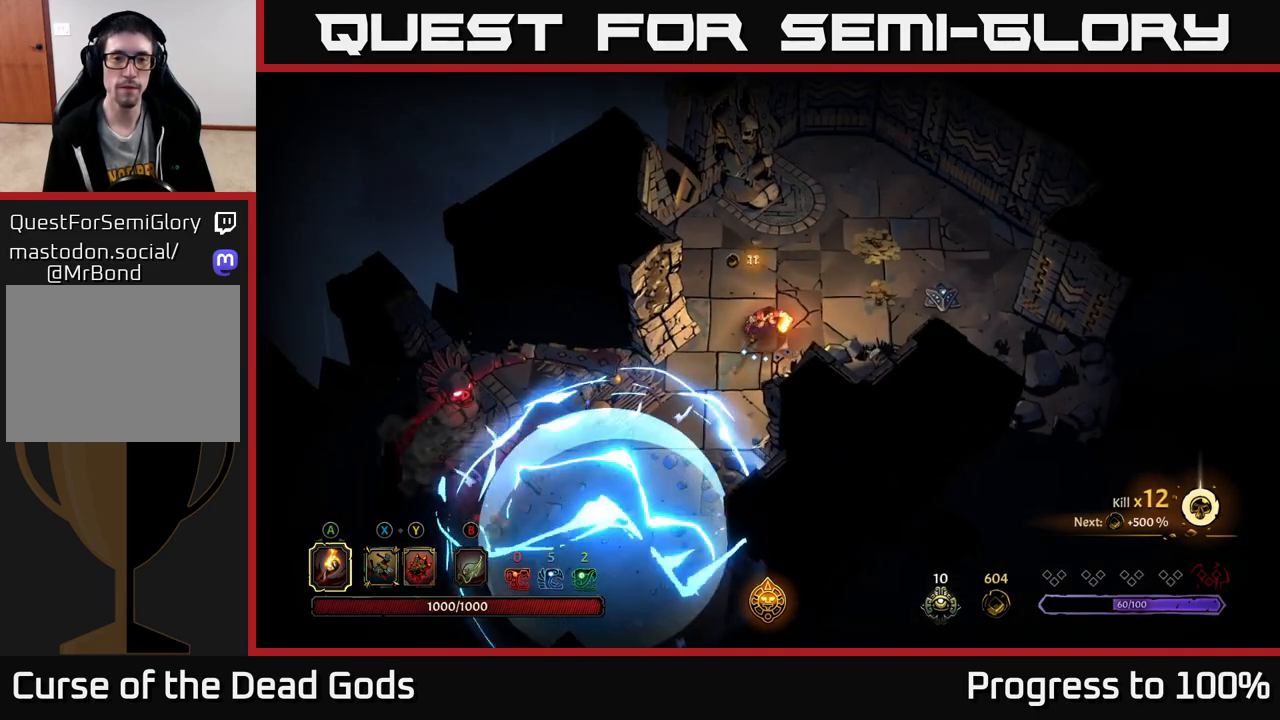
{"buttons": [], "left_stick": "up-right", "right_stick": "center", "events": [[33, "left_stick", "right"], [100, "left_stick", "up-right"]]}
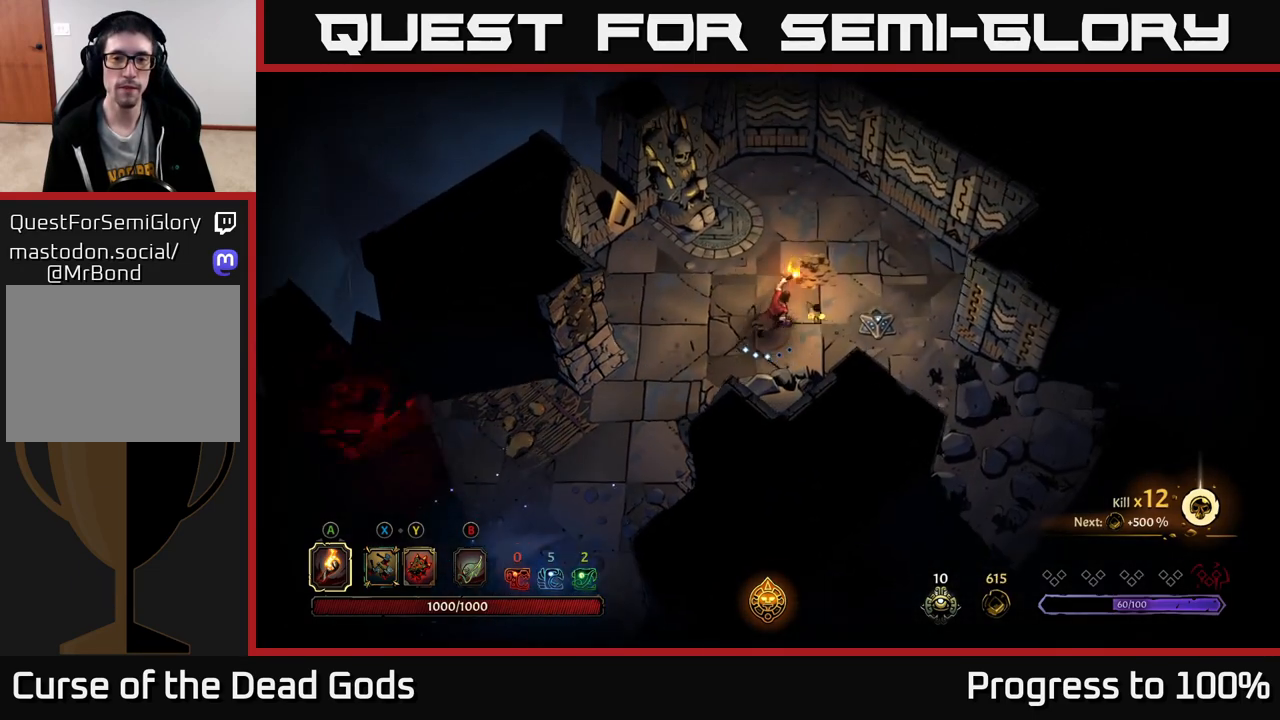
{"buttons": [], "left_stick": "down-left", "right_stick": "center", "events": [[350, "left_stick", "left"], [450, "left_stick", "down-left"]]}
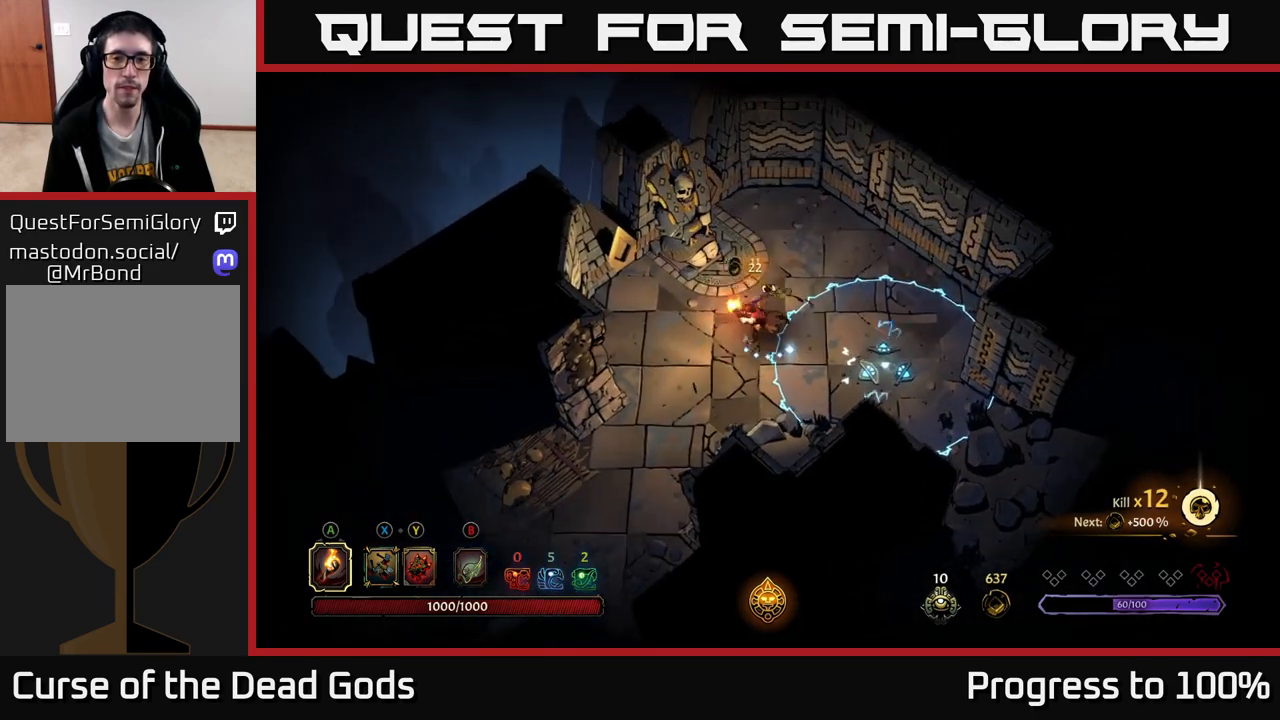
{"buttons": [], "left_stick": "down-left", "right_stick": "center", "events": []}
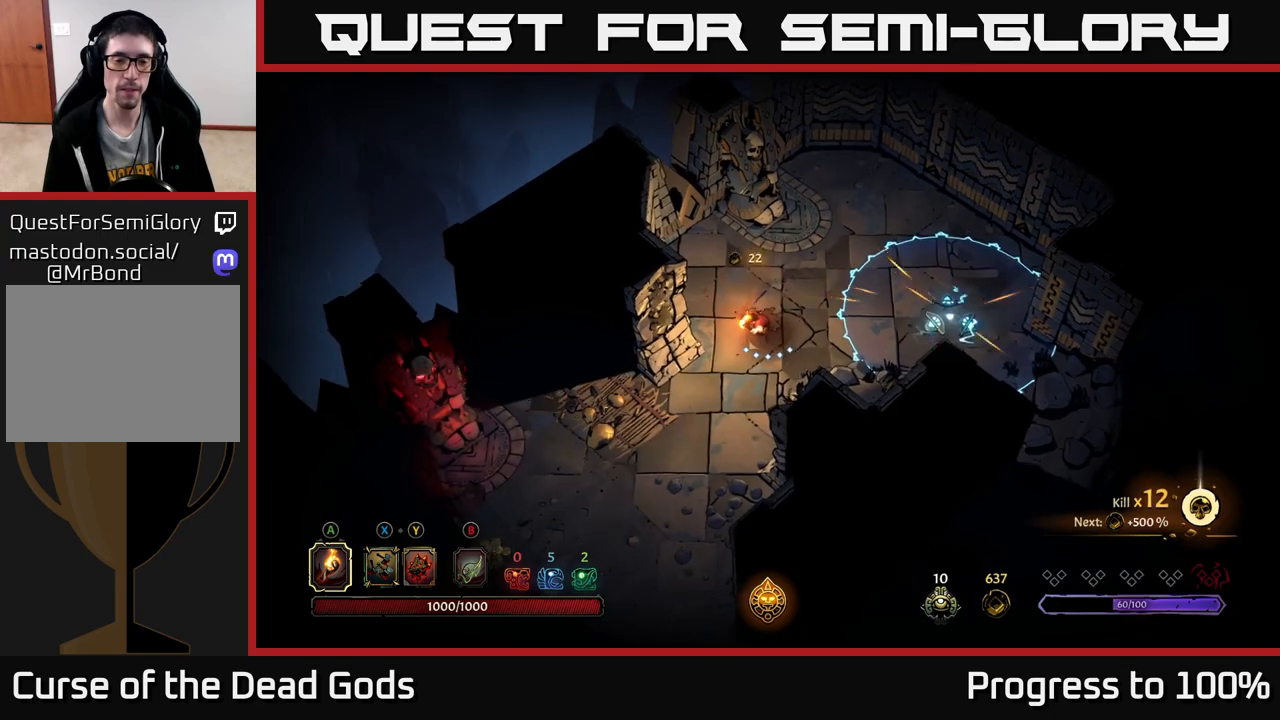
{"buttons": [], "left_stick": "down-left", "right_stick": "center", "events": [[150, "R2", "down"], [367, "R2", "up"]]}
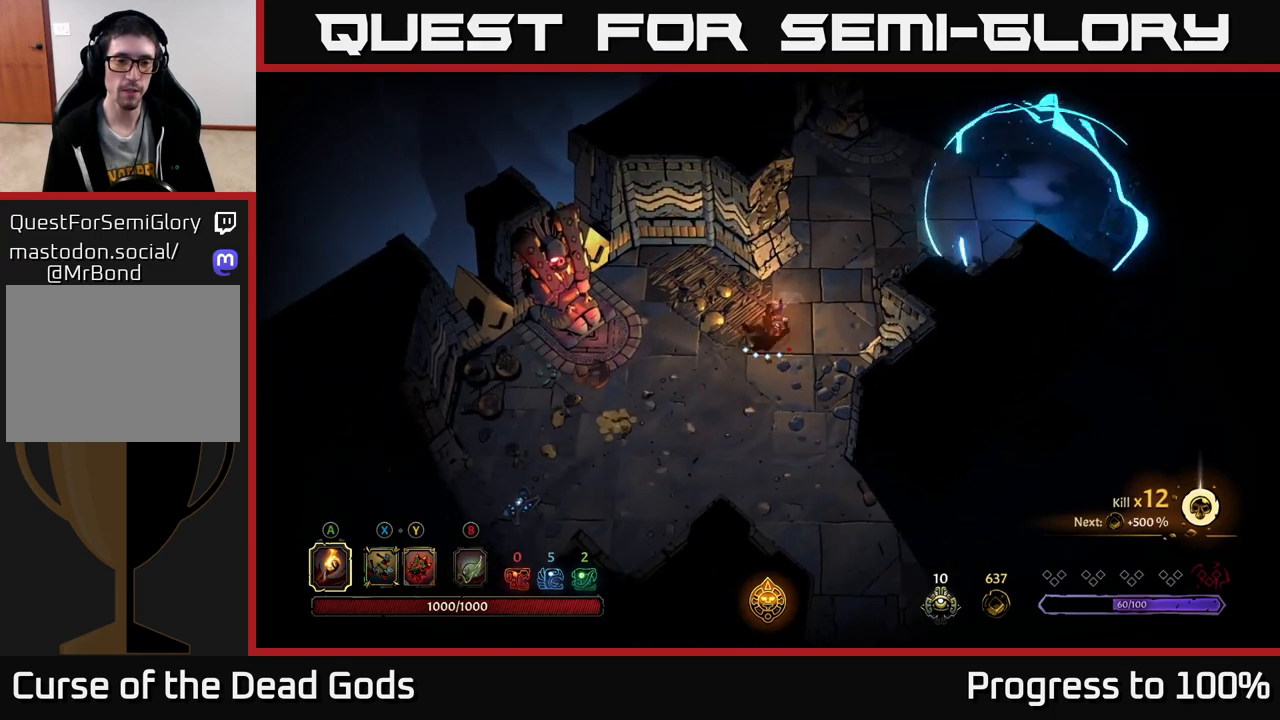
{"buttons": [], "left_stick": "down-left", "right_stick": "center", "events": []}
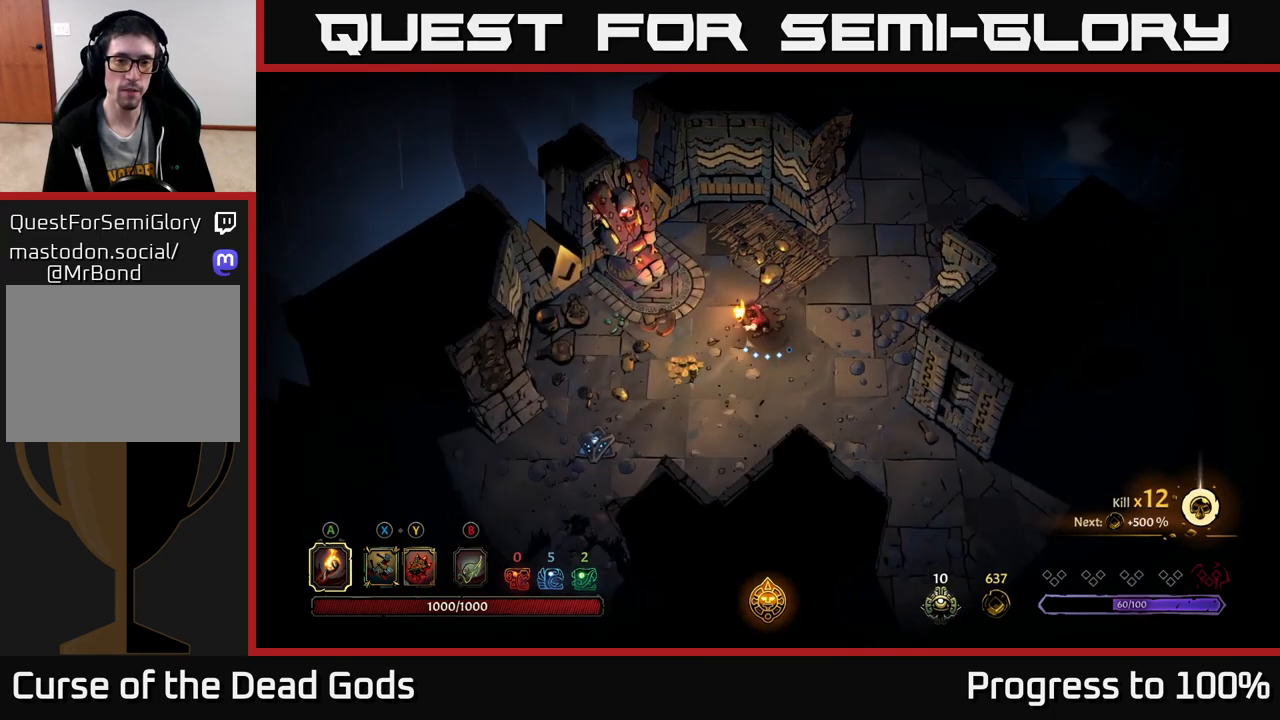
{"buttons": [], "left_stick": "down-left", "right_stick": "center", "events": []}
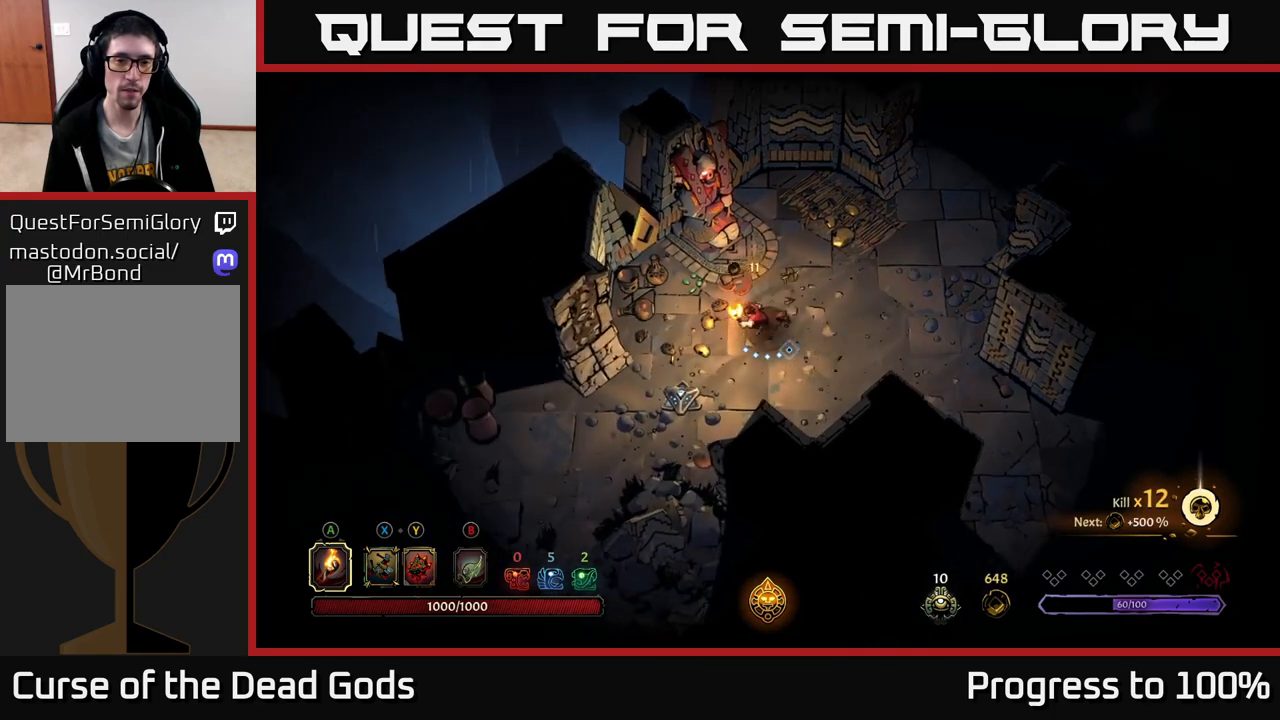
{"buttons": [], "left_stick": "down-left", "right_stick": "center", "events": []}
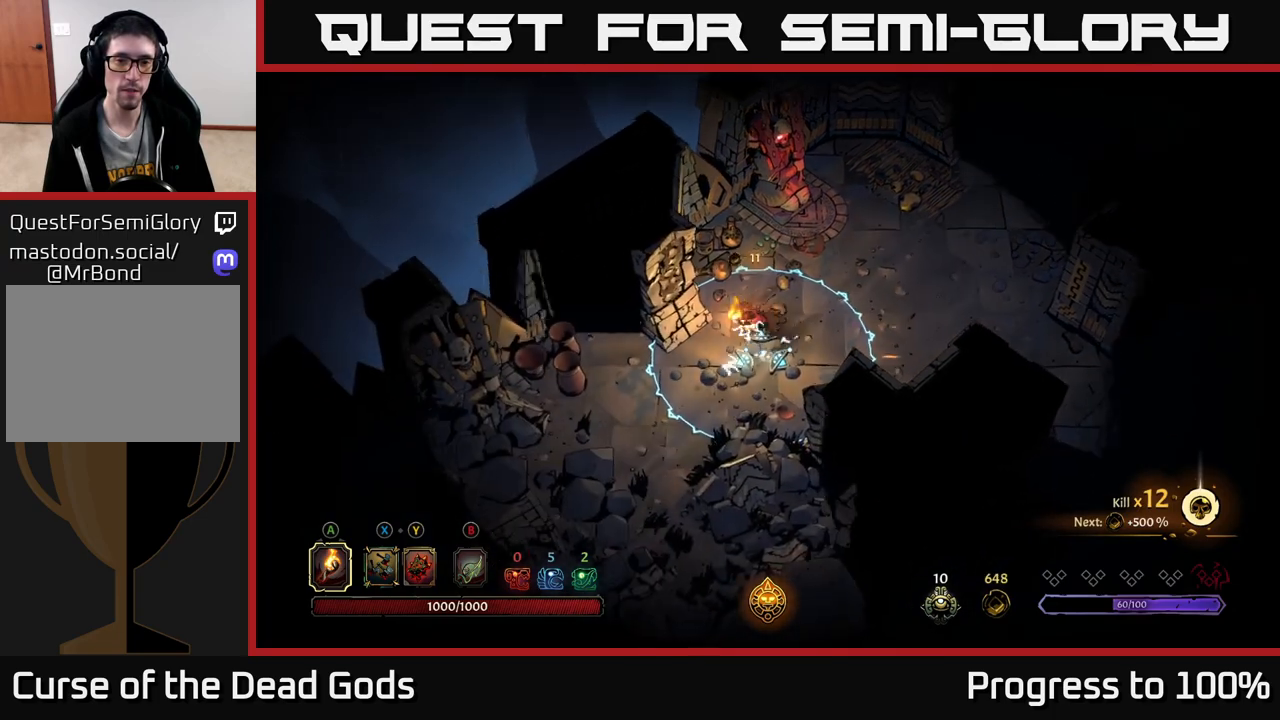
{"buttons": [], "left_stick": "center", "right_stick": "center", "events": [[150, "R2", "down"], [350, "R2", "up"], [467, "left_stick", "center"]]}
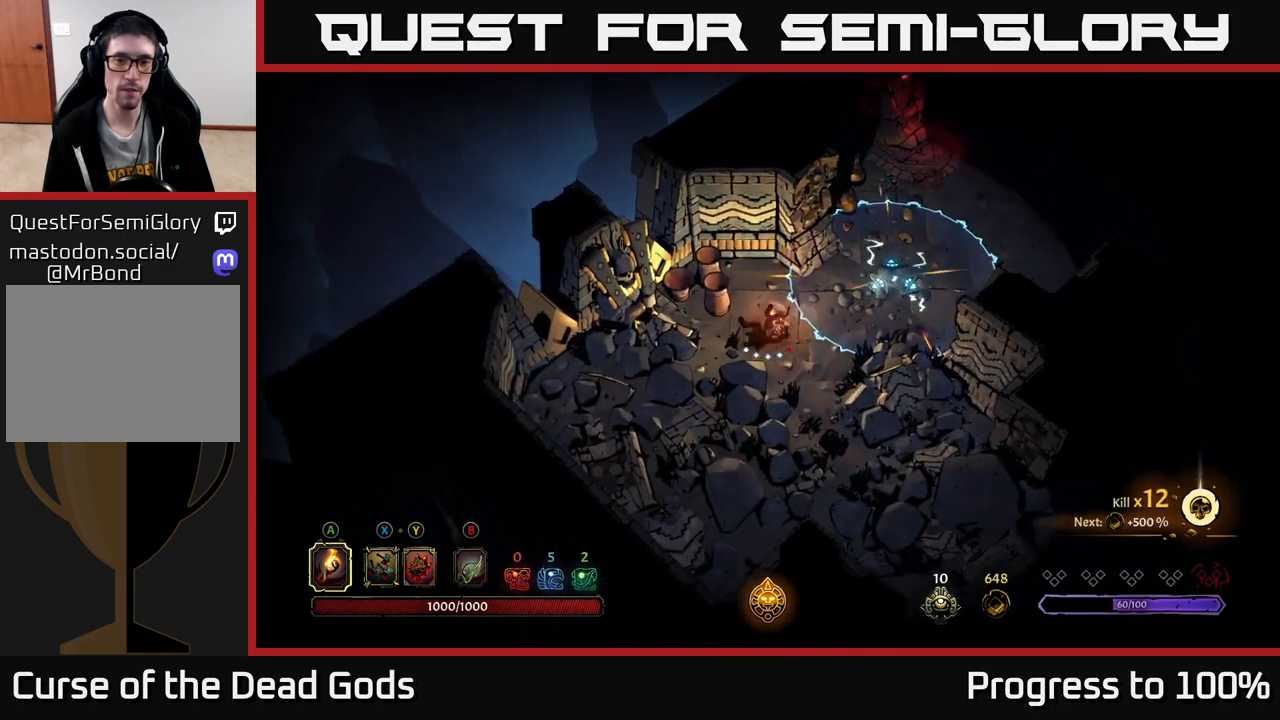
{"buttons": [], "left_stick": "up-right", "right_stick": "center", "events": [[200, "left_stick", "up-right"]]}
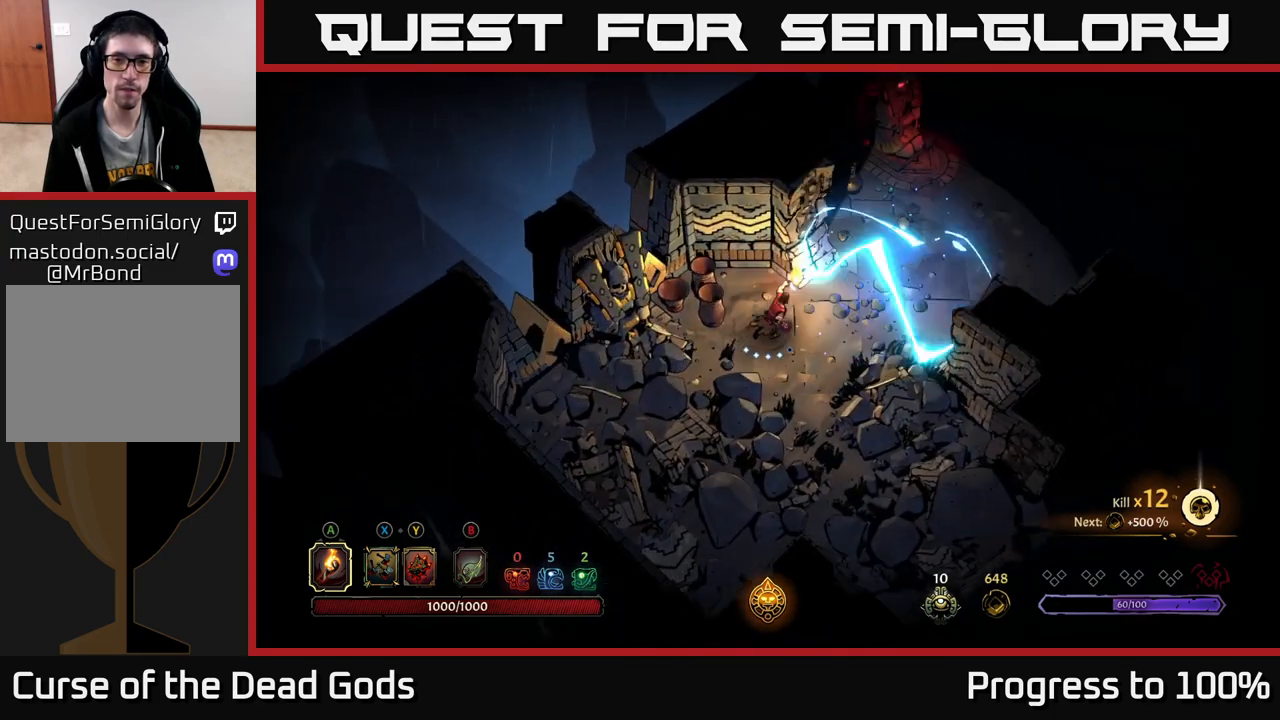
{"buttons": [], "left_stick": "up-right", "right_stick": "center", "events": []}
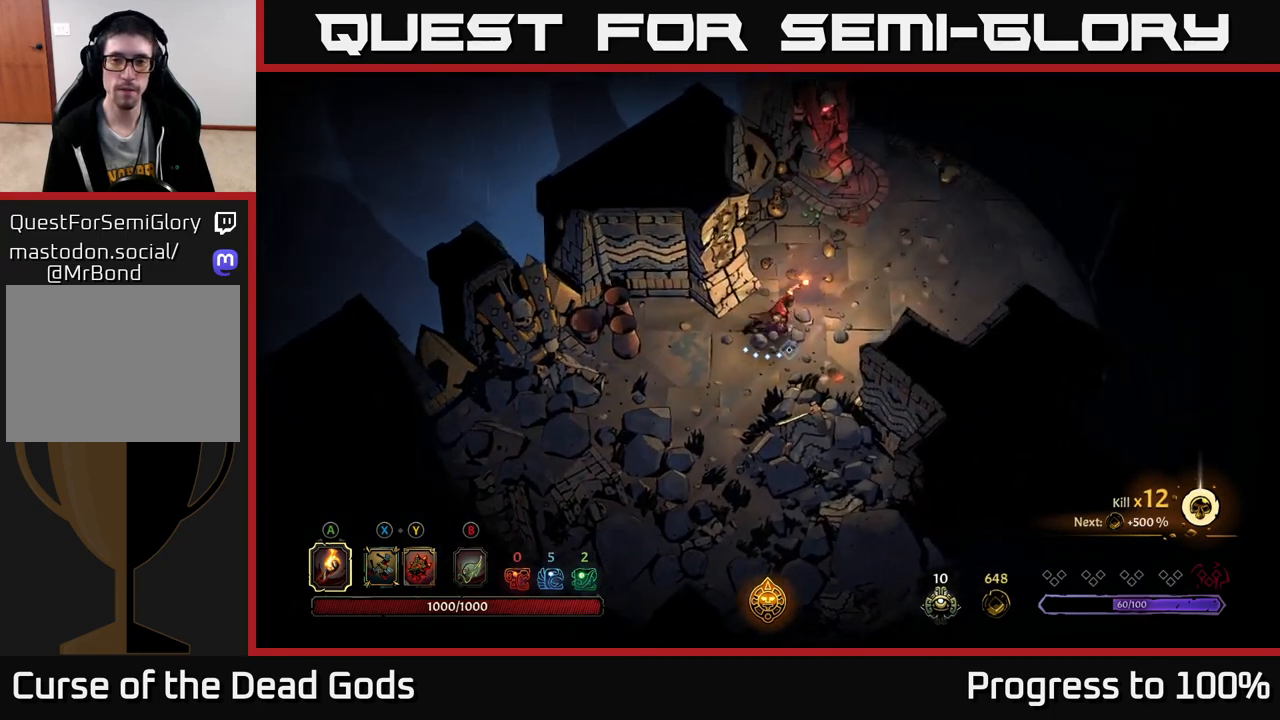
{"buttons": [], "left_stick": "right", "right_stick": "center", "events": [[233, "left_stick", "right"]]}
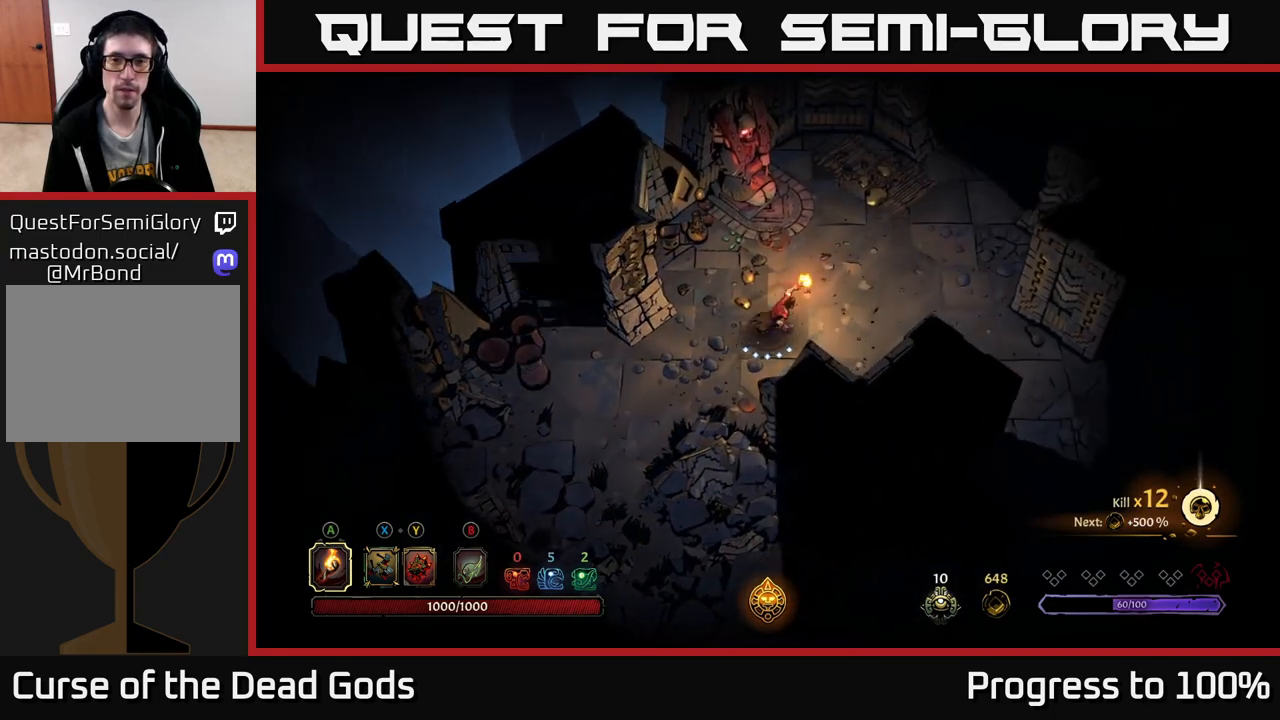
{"buttons": [], "left_stick": "right", "right_stick": "center", "events": []}
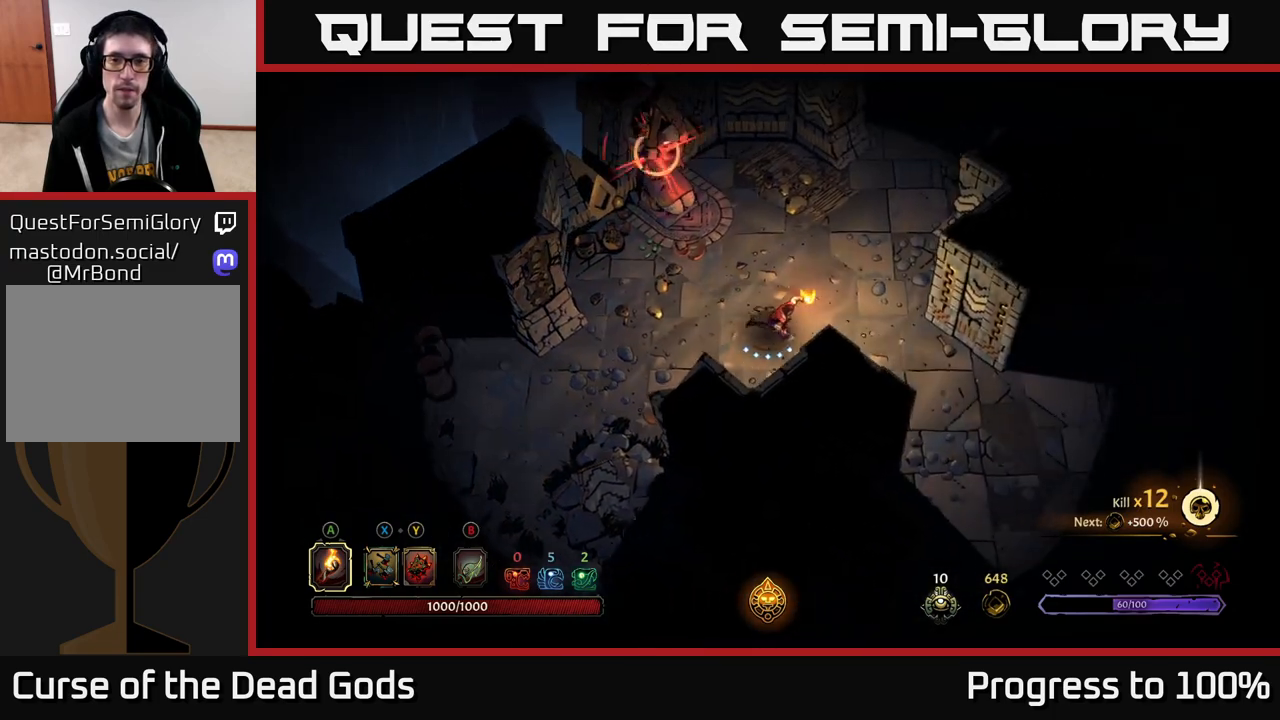
{"buttons": ["R2"], "left_stick": "right", "right_stick": "center", "events": [[367, "R2", "down"]]}
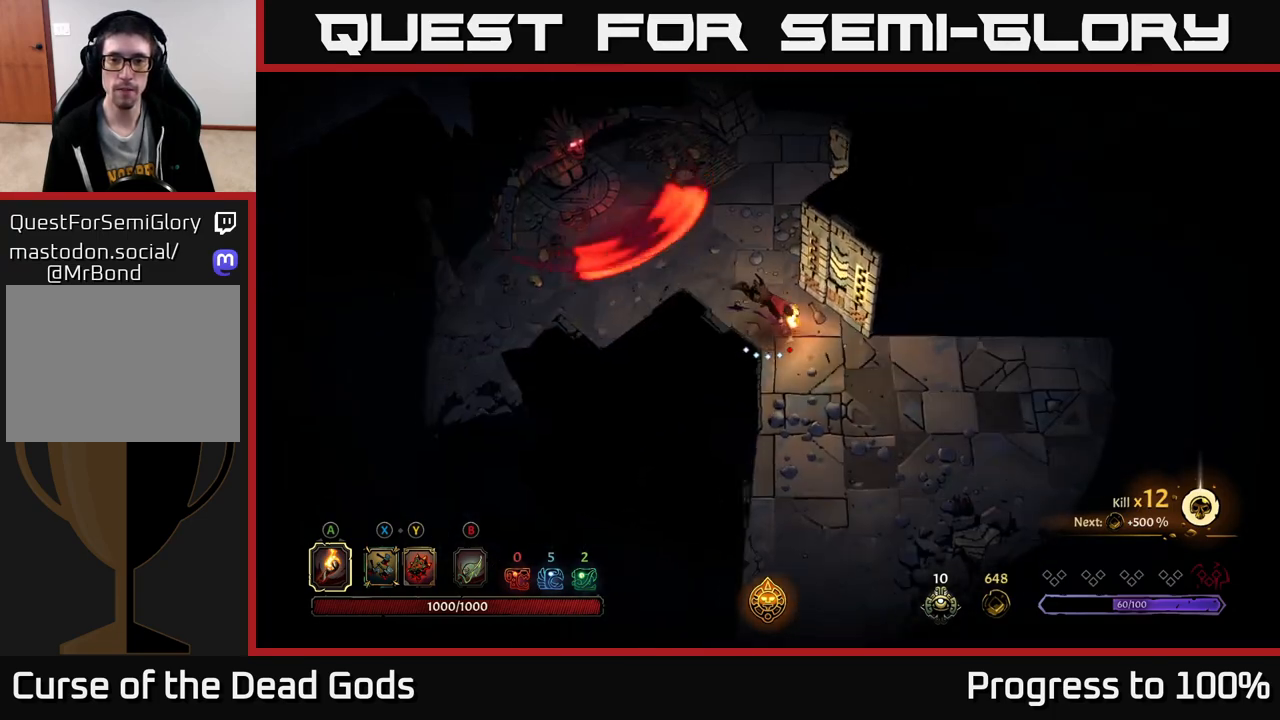
{"buttons": [], "left_stick": "right", "right_stick": "center", "events": [[33, "R2", "up"]]}
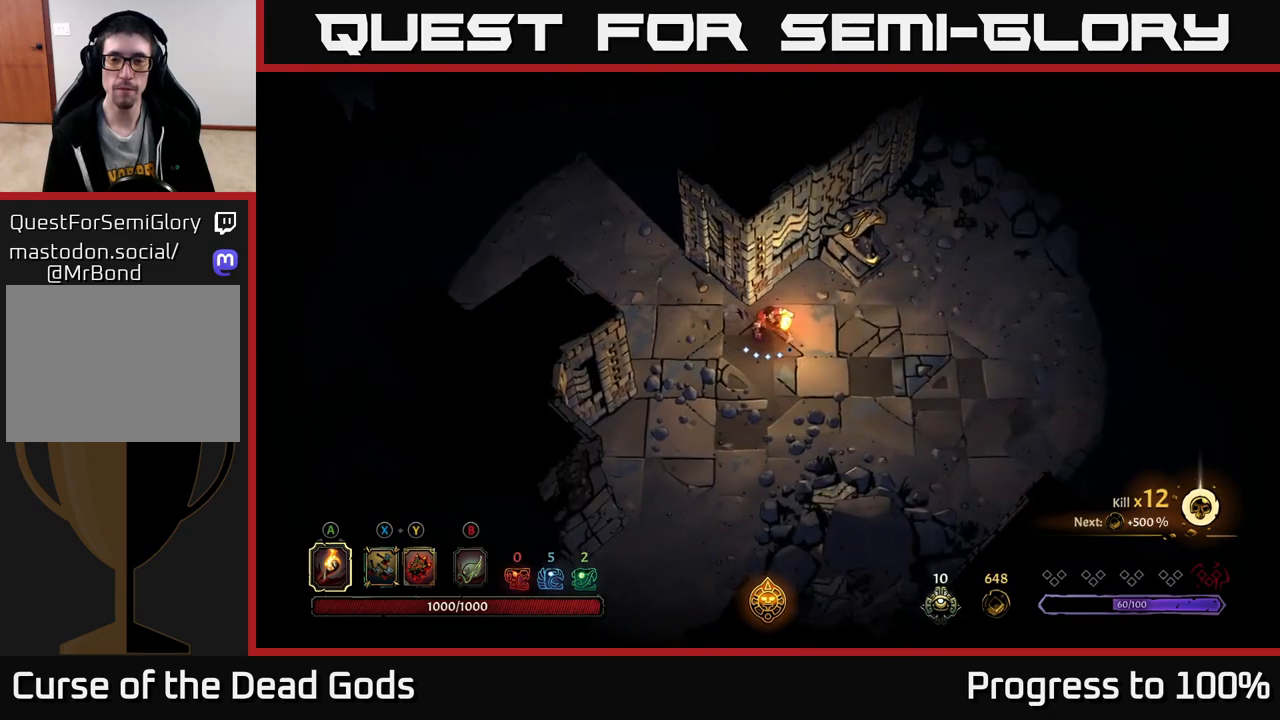
{"buttons": [], "left_stick": "right", "right_stick": "center", "events": []}
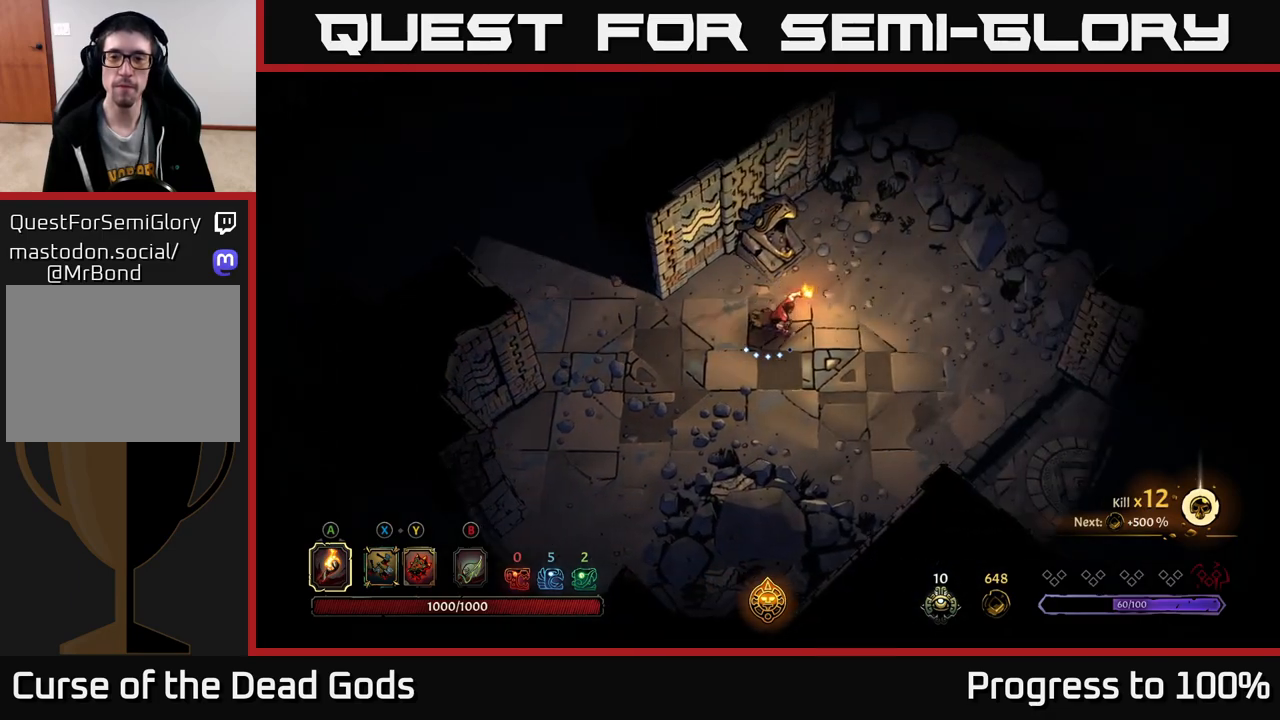
{"buttons": [], "left_stick": "down-right", "right_stick": "center", "events": [[167, "left_stick", "down-right"]]}
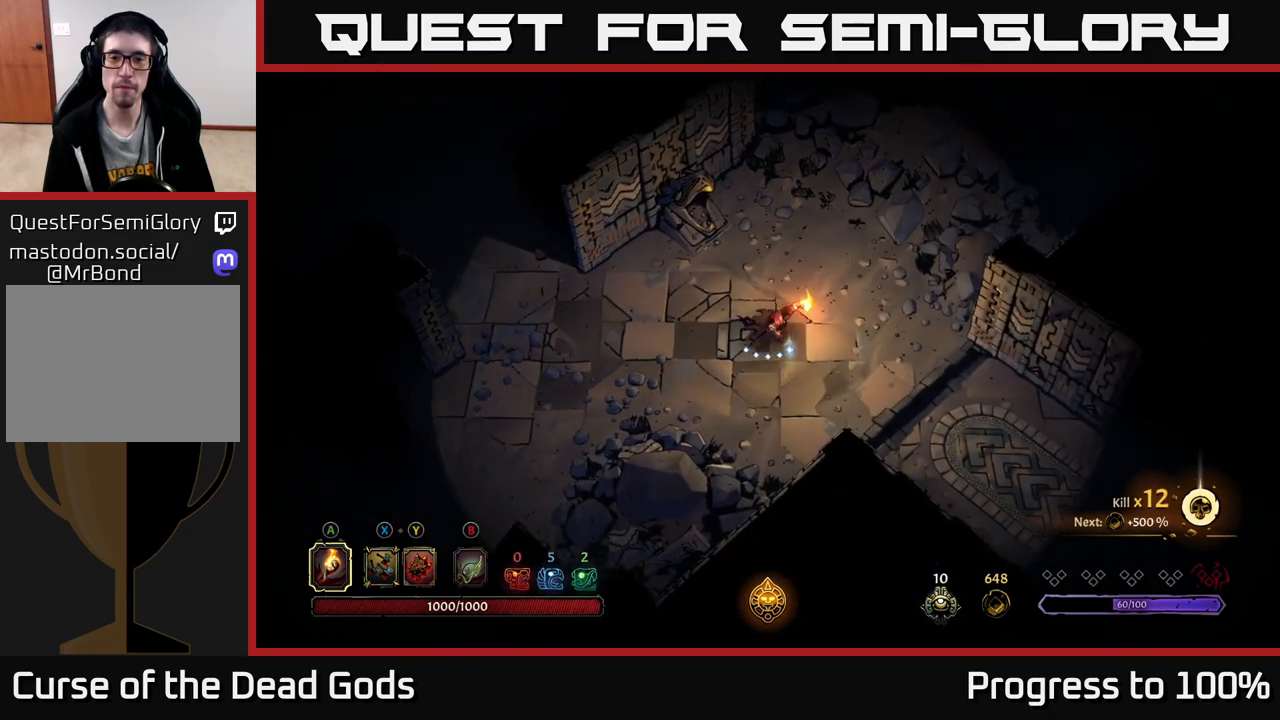
{"buttons": [], "left_stick": "down-right", "right_stick": "center", "events": []}
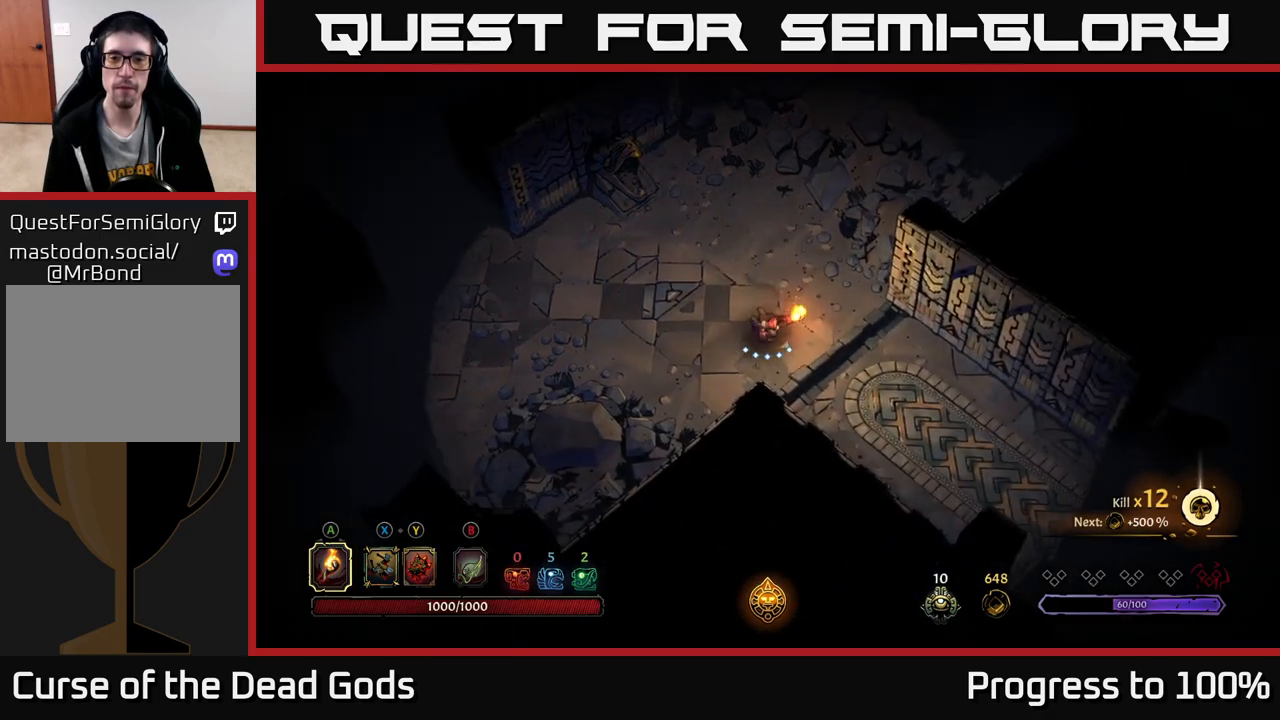
{"buttons": [], "left_stick": "down-right", "right_stick": "center", "events": []}
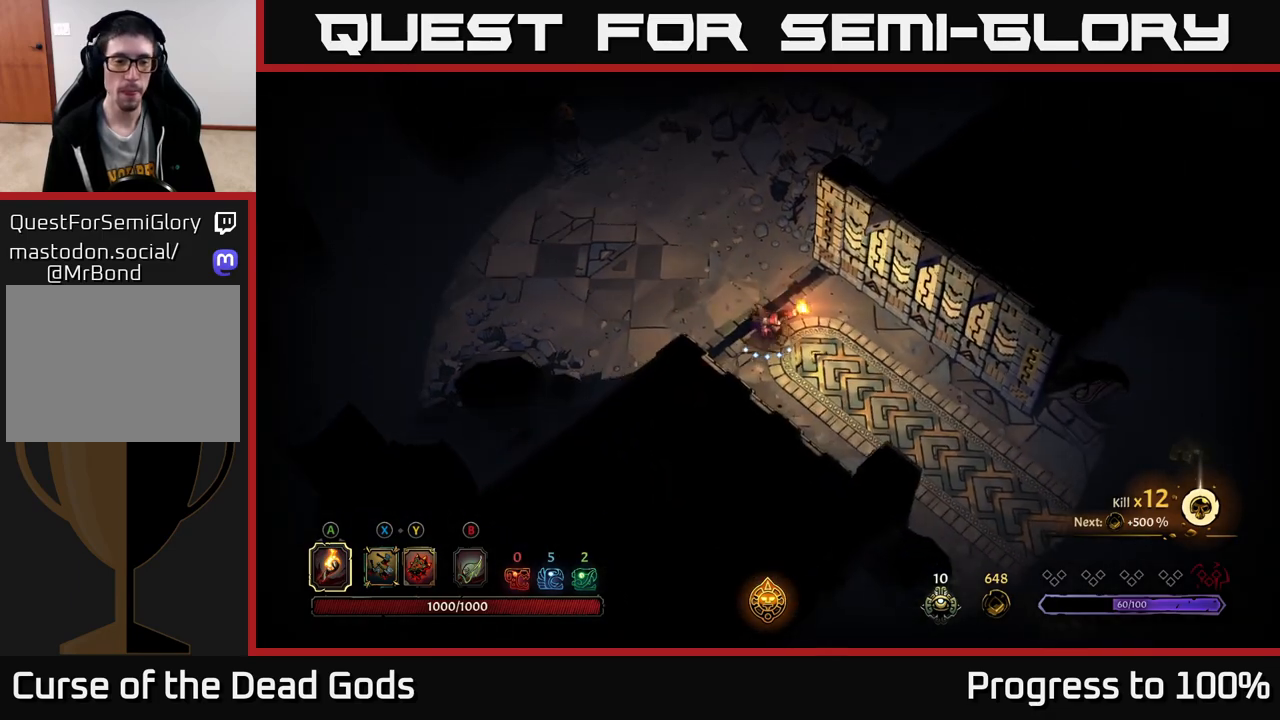
{"buttons": [], "left_stick": "down-right", "right_stick": "center", "events": []}
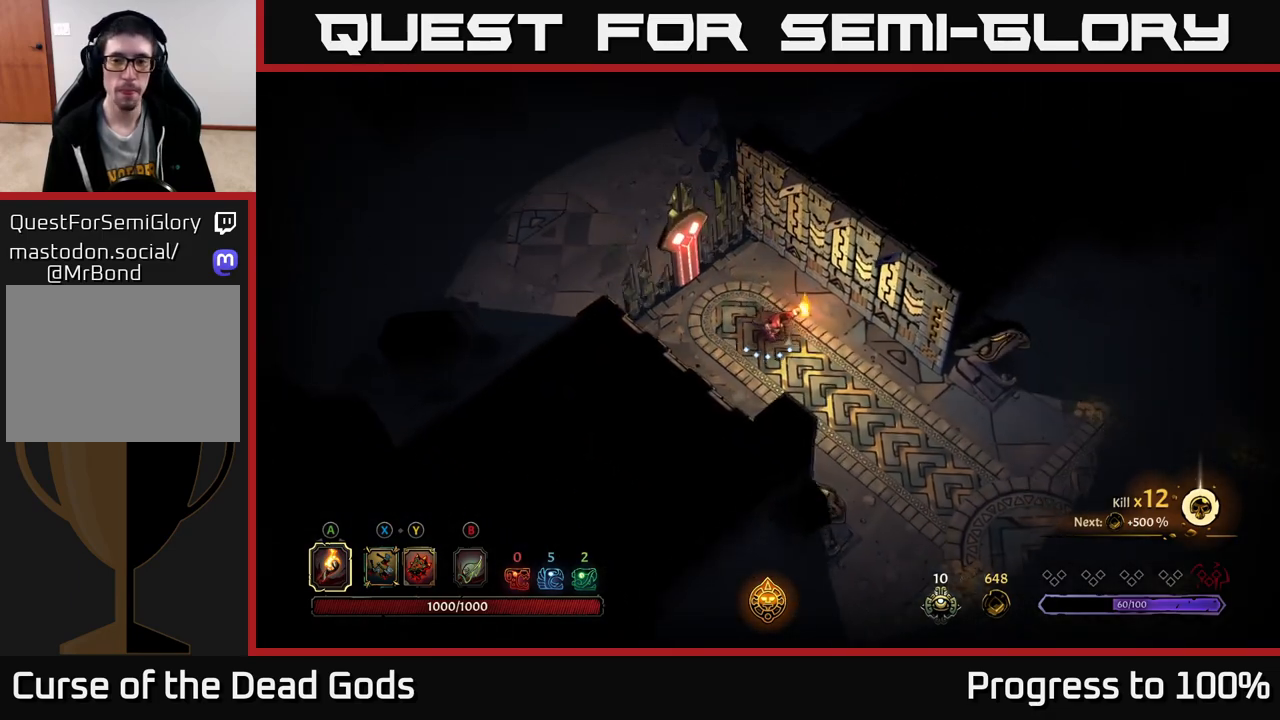
{"buttons": [], "left_stick": "down-right", "right_stick": "center", "events": []}
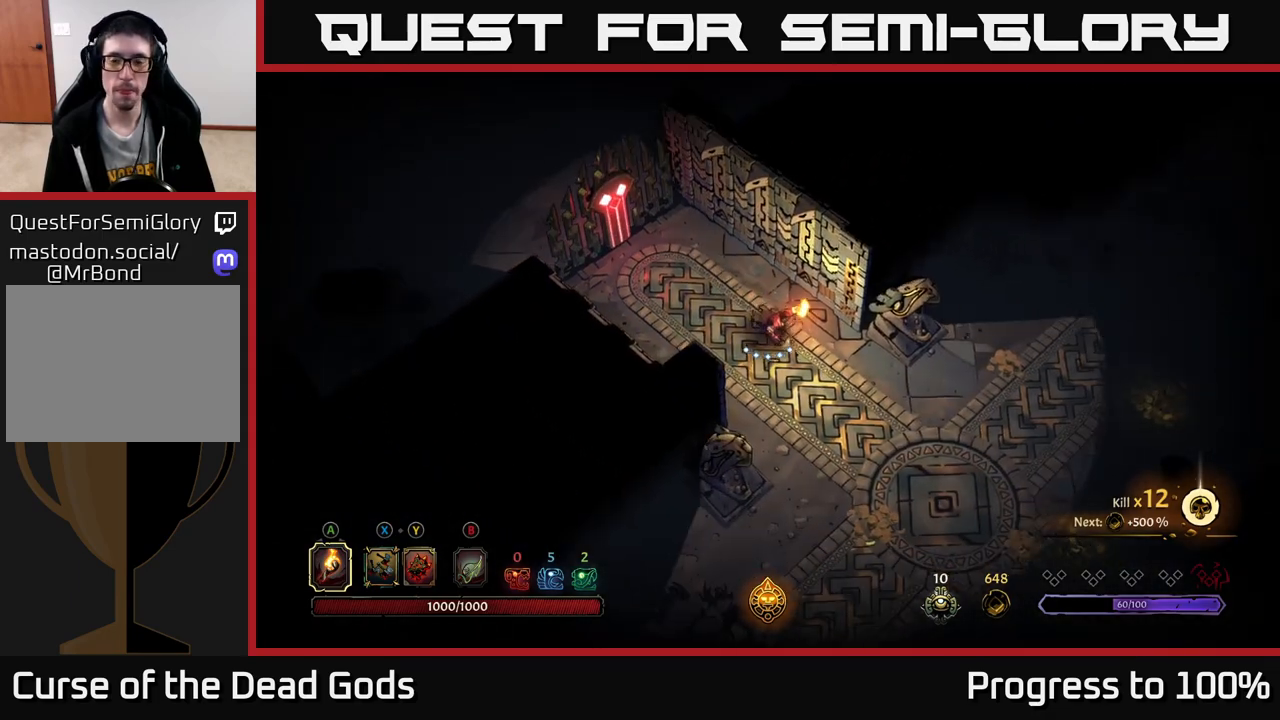
{"buttons": [], "left_stick": "center", "right_stick": "center", "events": [[183, "R2", "down"], [333, "R2", "up"], [417, "left_stick", "center"]]}